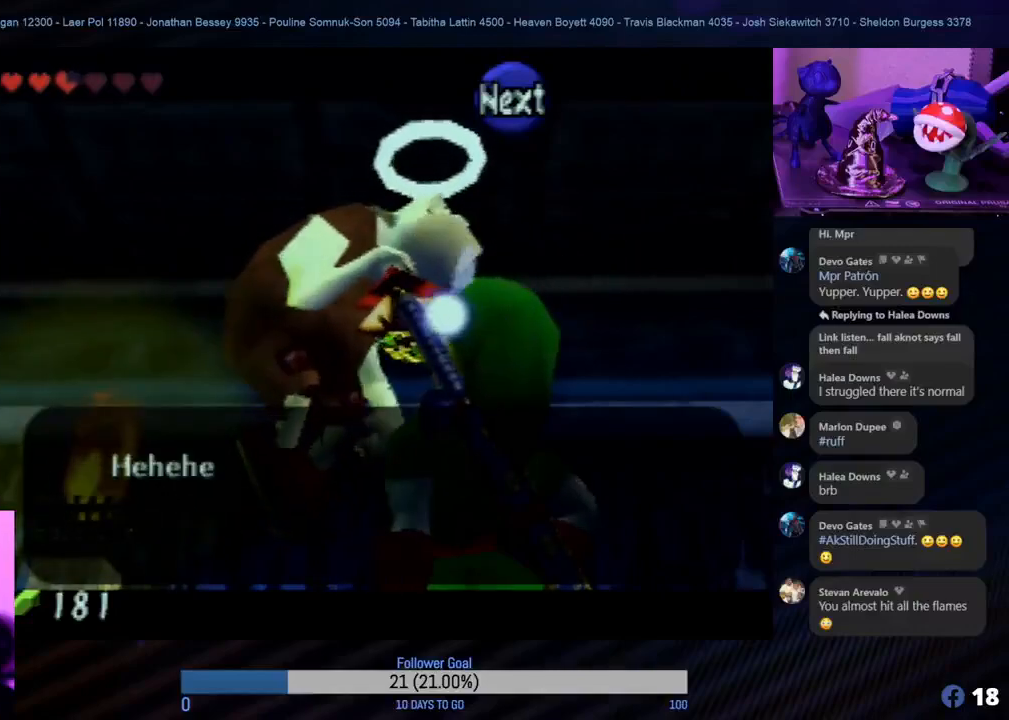
Gameplay with a controller (Nintendo layout); each line is a JSON object with the inputs held at the frame after it. "events" lists button and stick changes between this image and that frame as [ms after this image, input, new state], when the widget could be followed in between. Not read: L1 L3 R3.
{"buttons": [], "left_stick": "center", "events": []}
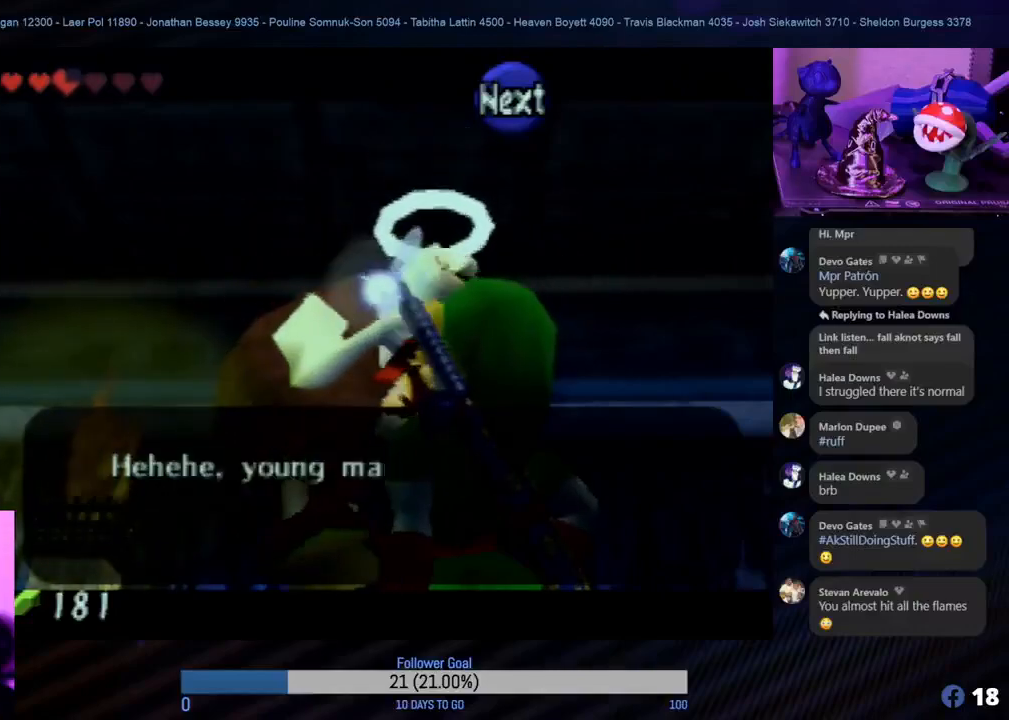
{"buttons": ["A"], "left_stick": "center", "events": [[500, "A", "down"]]}
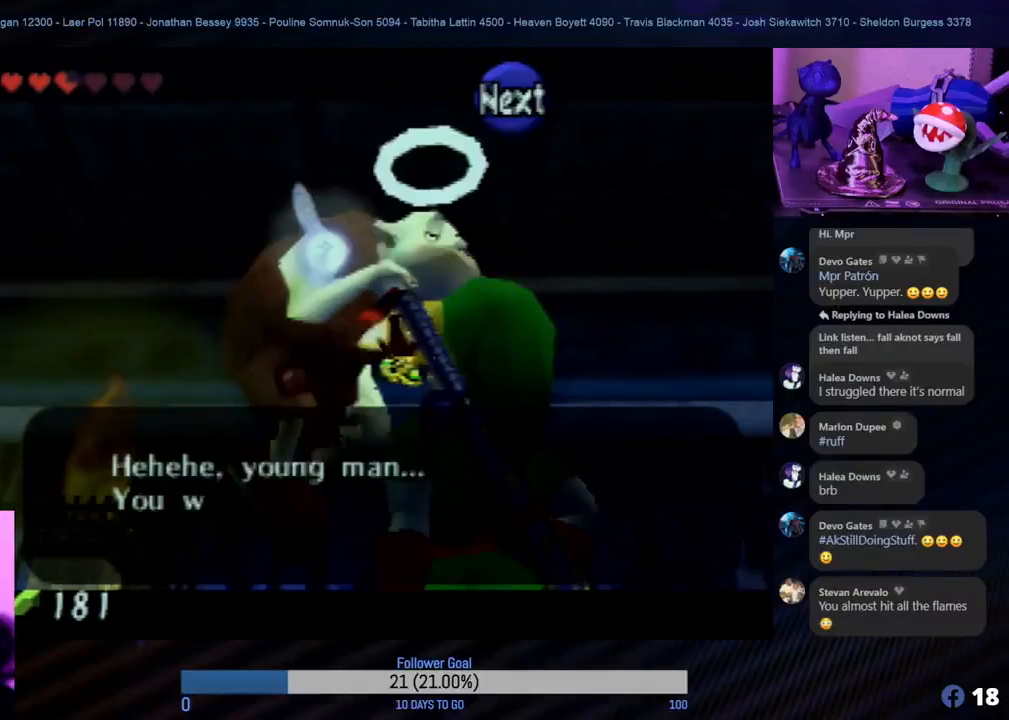
{"buttons": [], "left_stick": "center", "events": [[150, "A", "up"]]}
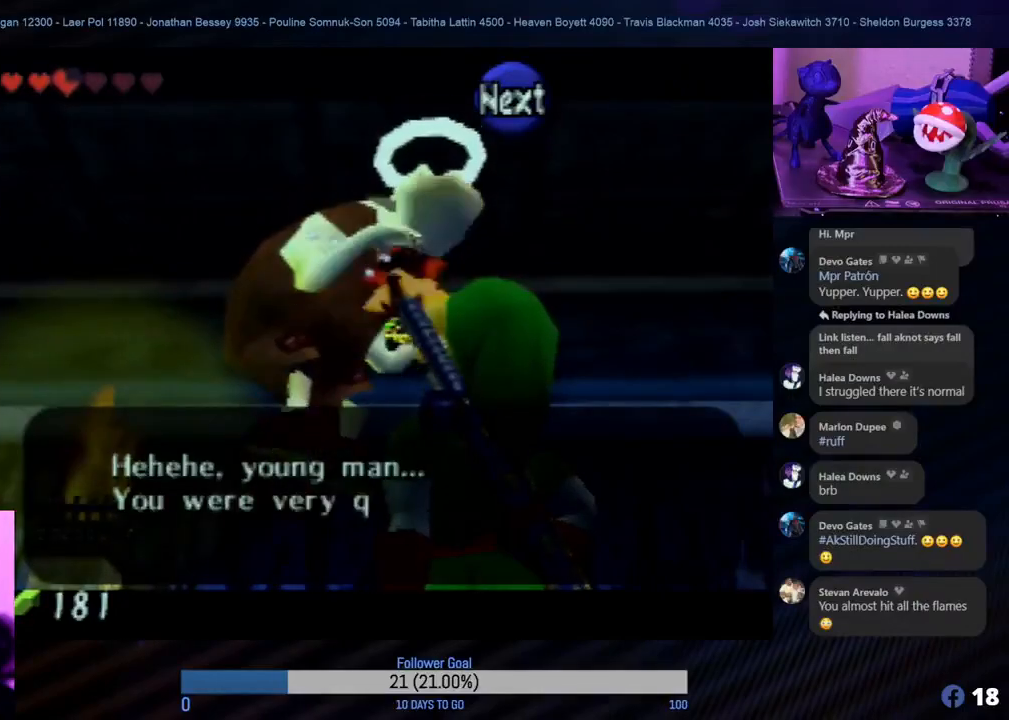
{"buttons": [], "left_stick": "center", "events": [[133, "A", "down"], [283, "A", "up"]]}
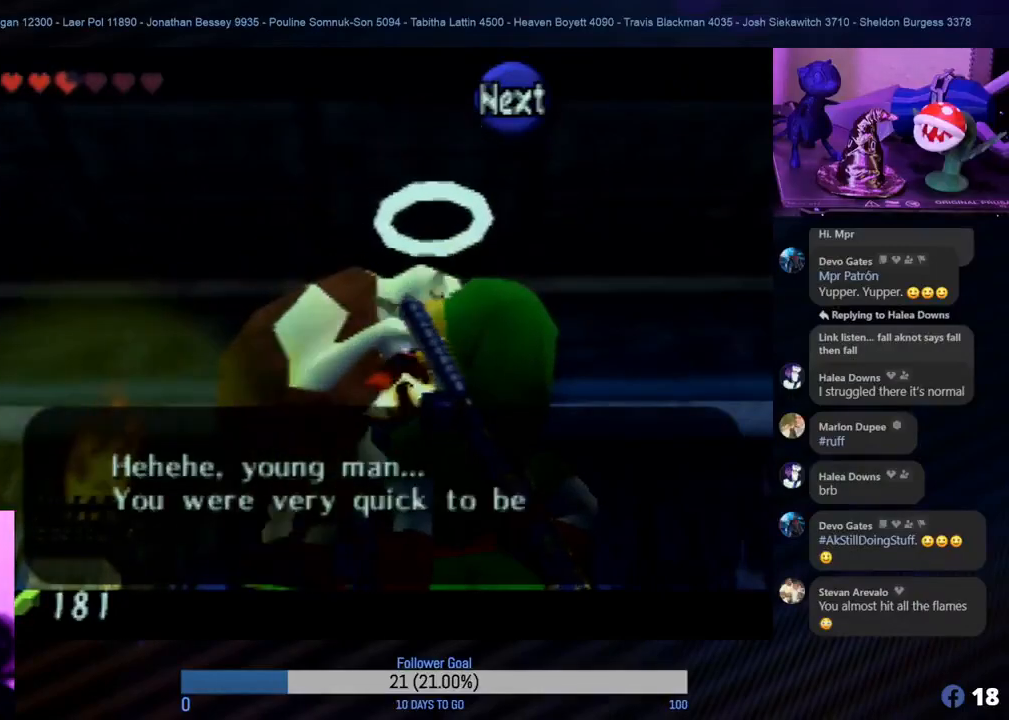
{"buttons": [], "left_stick": "center", "events": [[267, "A", "down"], [383, "A", "up"]]}
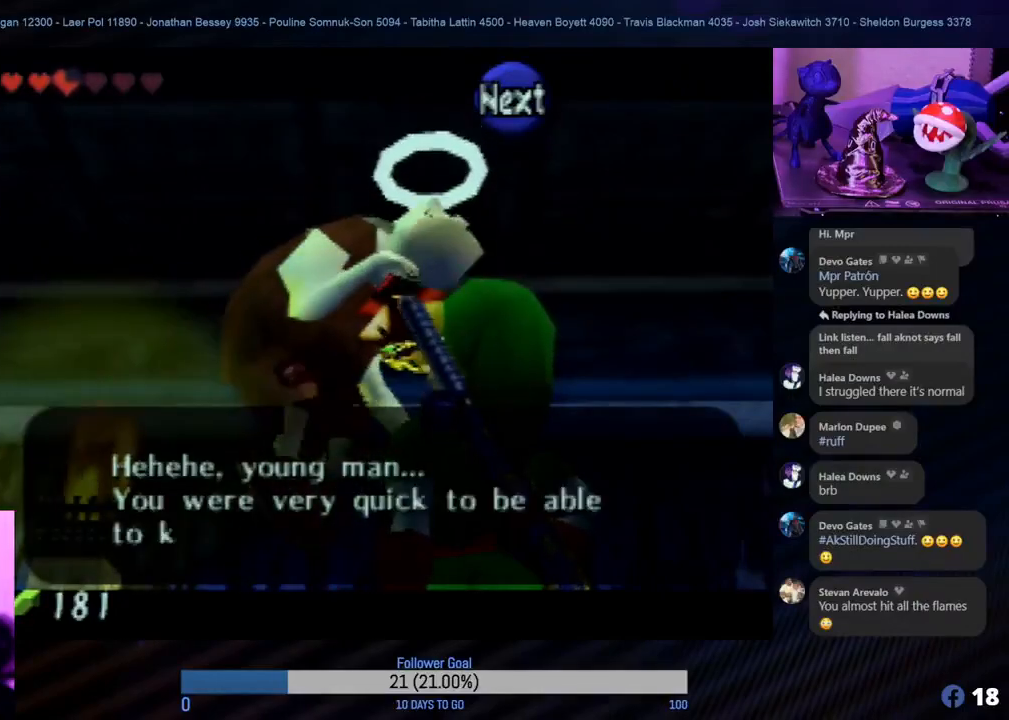
{"buttons": [], "left_stick": "center", "events": [[317, "A", "down"], [433, "A", "up"]]}
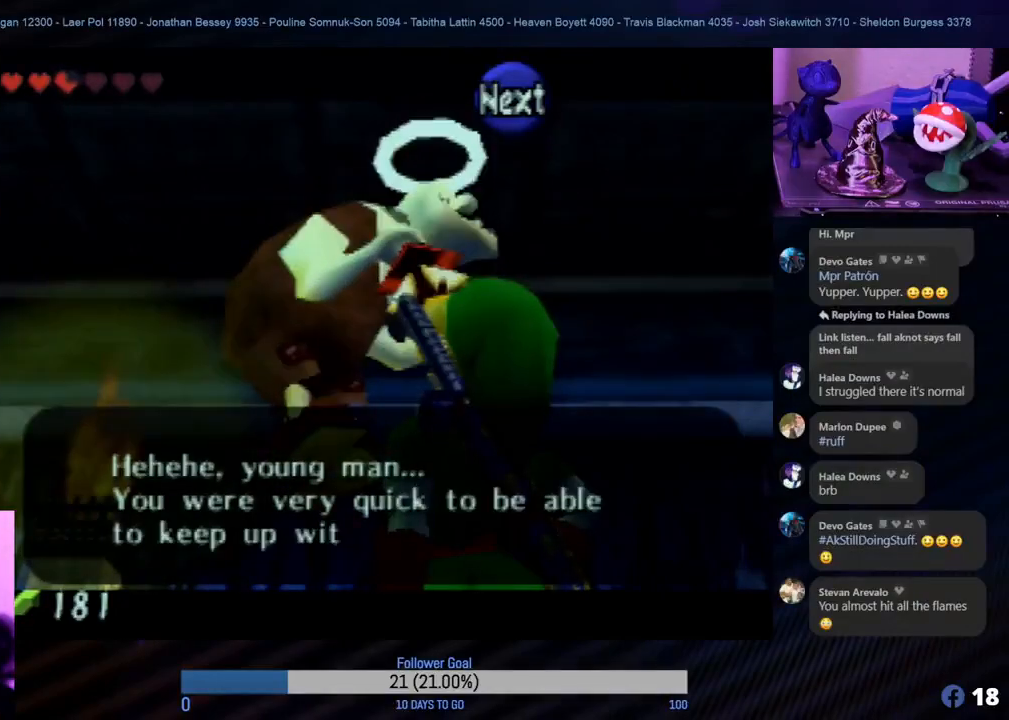
{"buttons": [], "left_stick": "center", "events": [[150, "A", "down"], [250, "A", "up"], [383, "A", "down"], [500, "A", "up"]]}
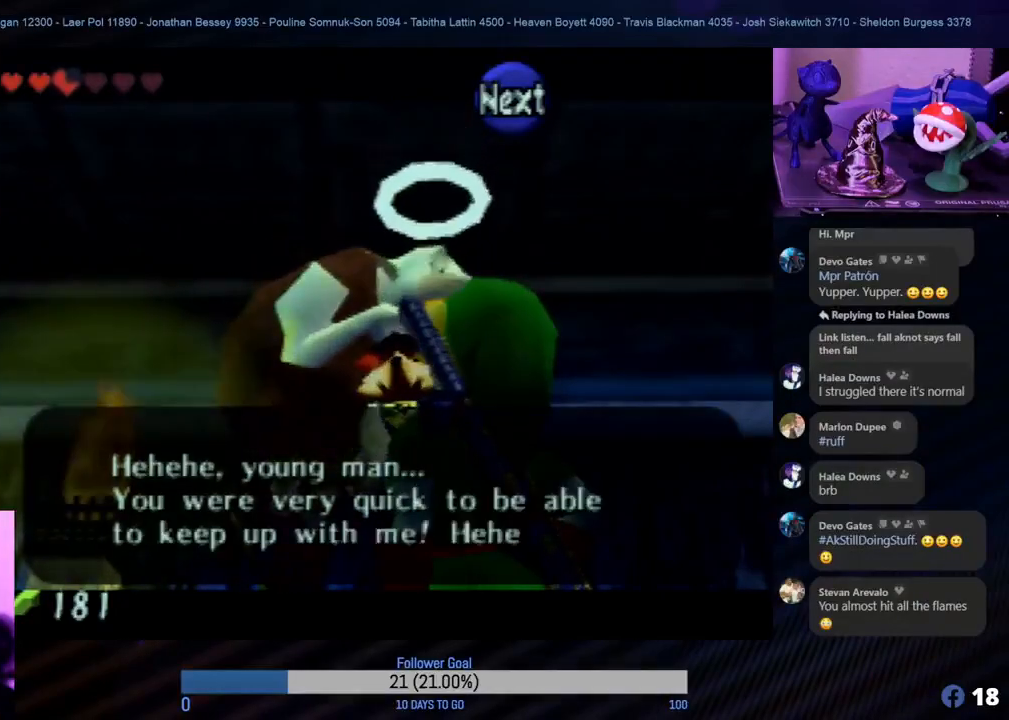
{"buttons": ["A"], "left_stick": "center", "events": [[83, "A", "down"], [183, "A", "up"], [267, "A", "down"], [367, "A", "up"], [450, "A", "down"]]}
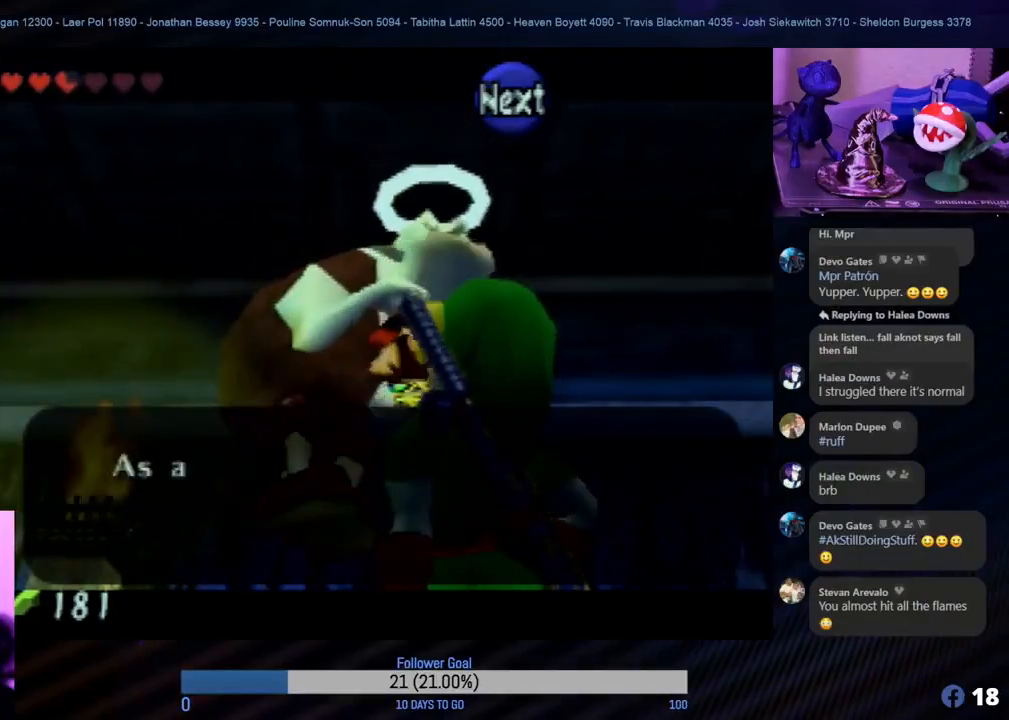
{"buttons": [], "left_stick": "center", "events": [[33, "A", "up"]]}
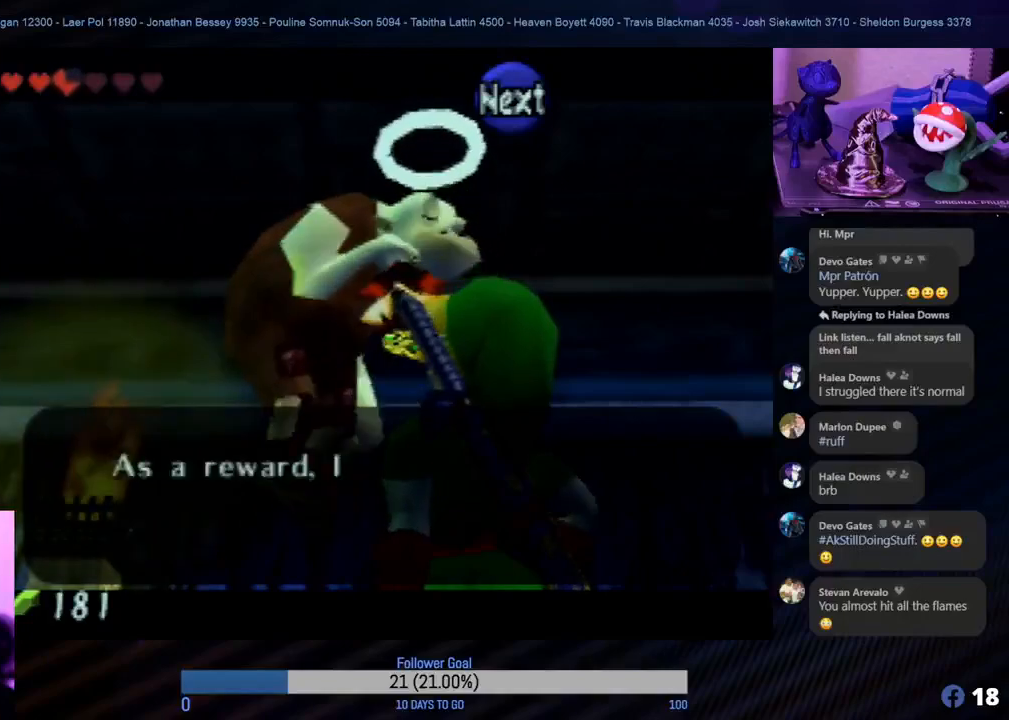
{"buttons": [], "left_stick": "center", "events": [[183, "A", "down"], [300, "A", "up"], [433, "A", "down"], [500, "A", "up"]]}
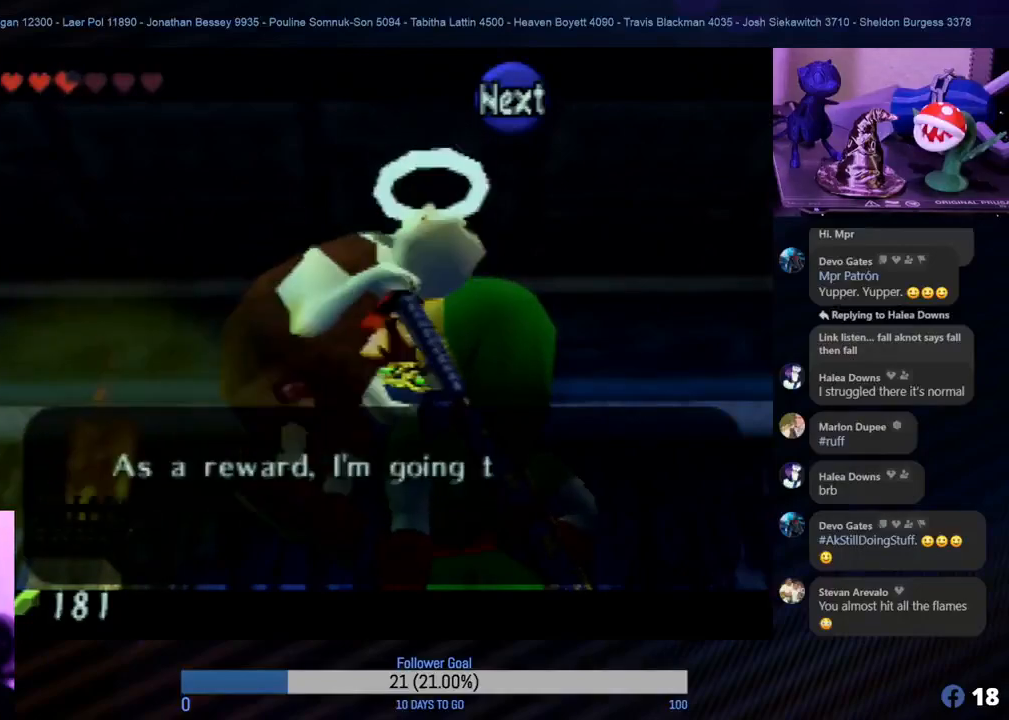
{"buttons": [], "left_stick": "center", "events": [[133, "A", "down"], [200, "A", "up"], [383, "A", "down"], [450, "A", "up"]]}
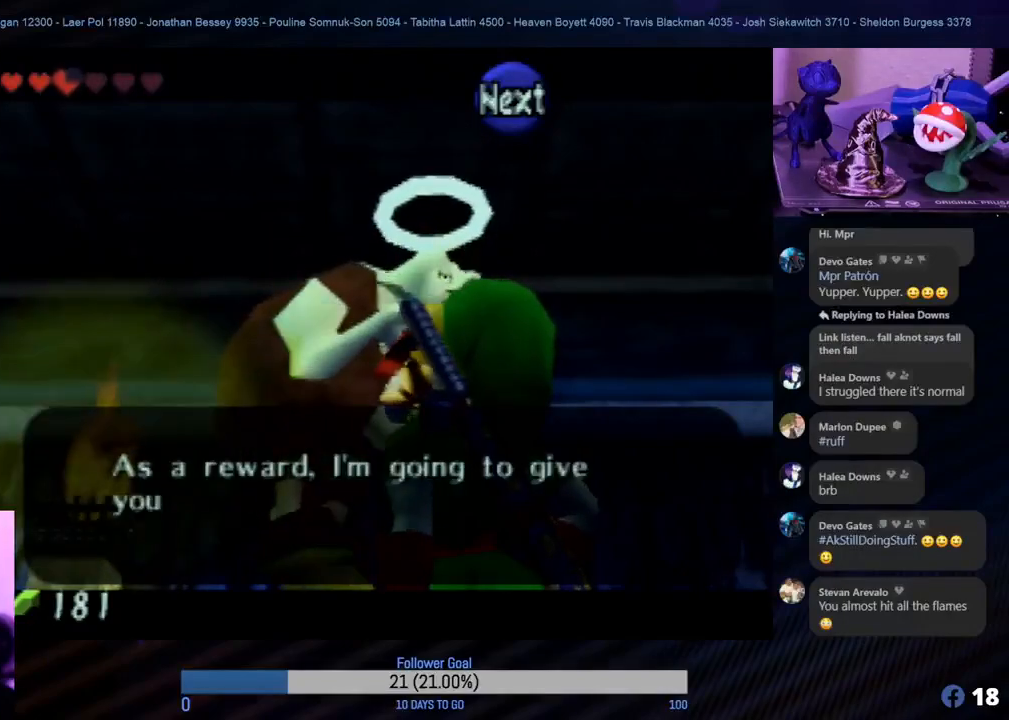
{"buttons": [], "left_stick": "center", "events": []}
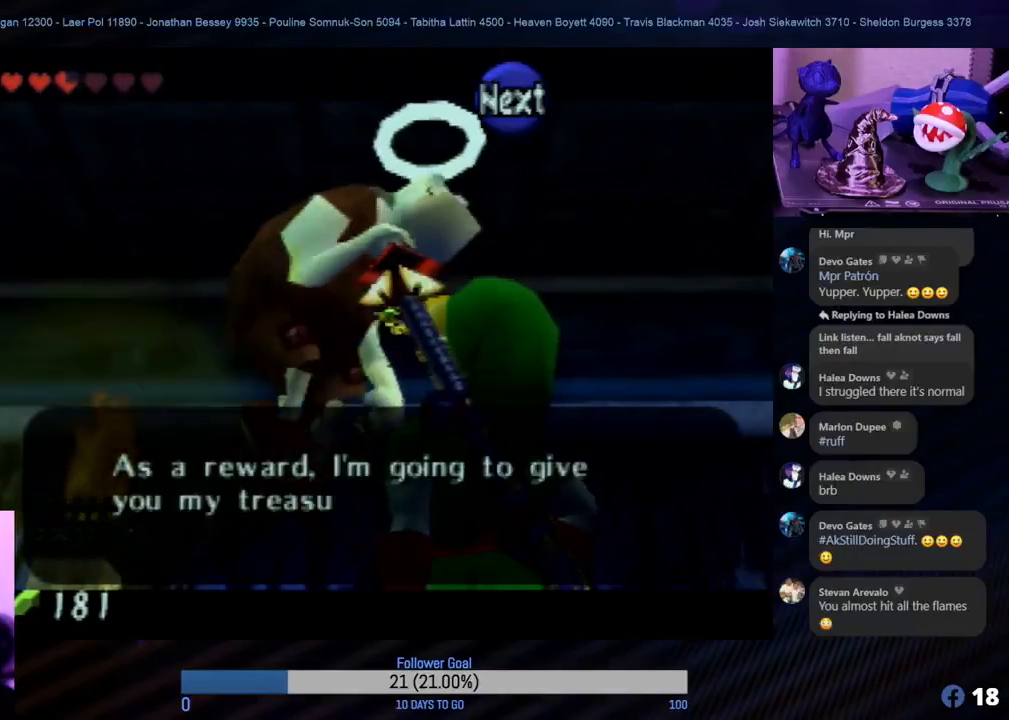
{"buttons": [], "left_stick": "center", "events": [[67, "A", "down"], [183, "A", "up"]]}
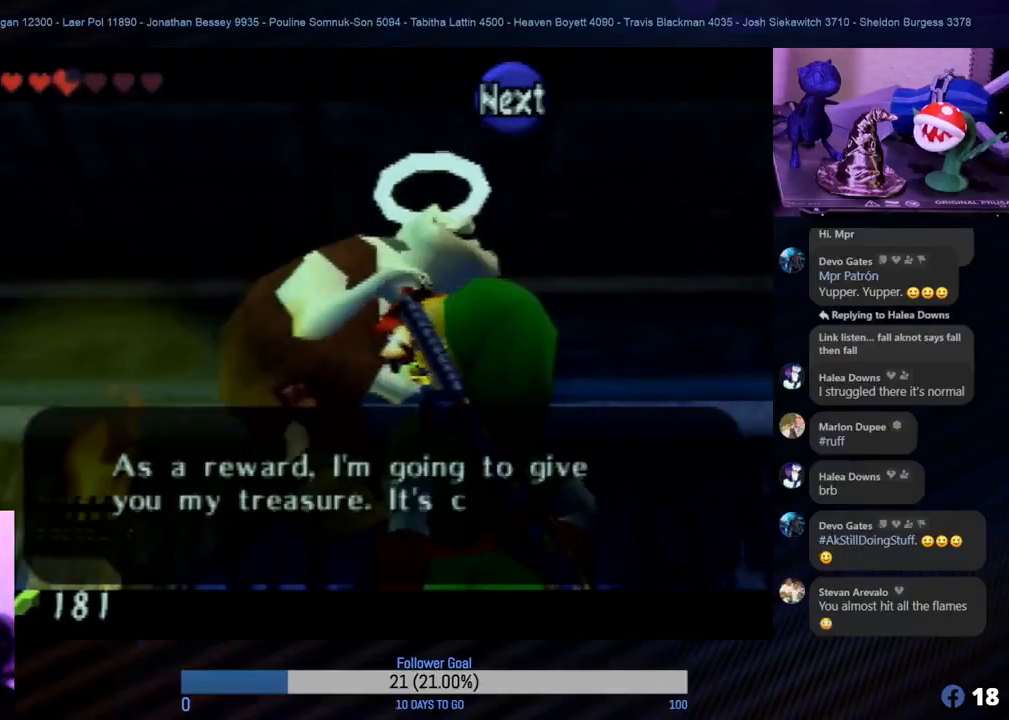
{"buttons": ["A"], "left_stick": "center", "events": [[50, "A", "down"], [183, "A", "up"], [483, "A", "down"]]}
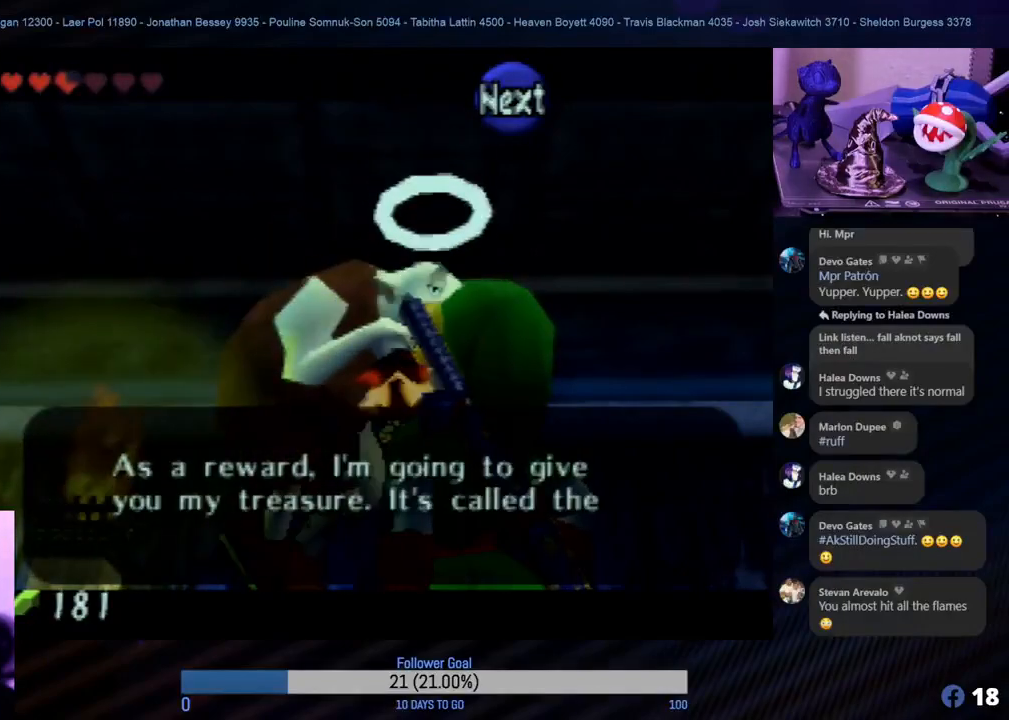
{"buttons": [], "left_stick": "center", "events": [[117, "A", "up"], [300, "A", "down"], [450, "A", "up"]]}
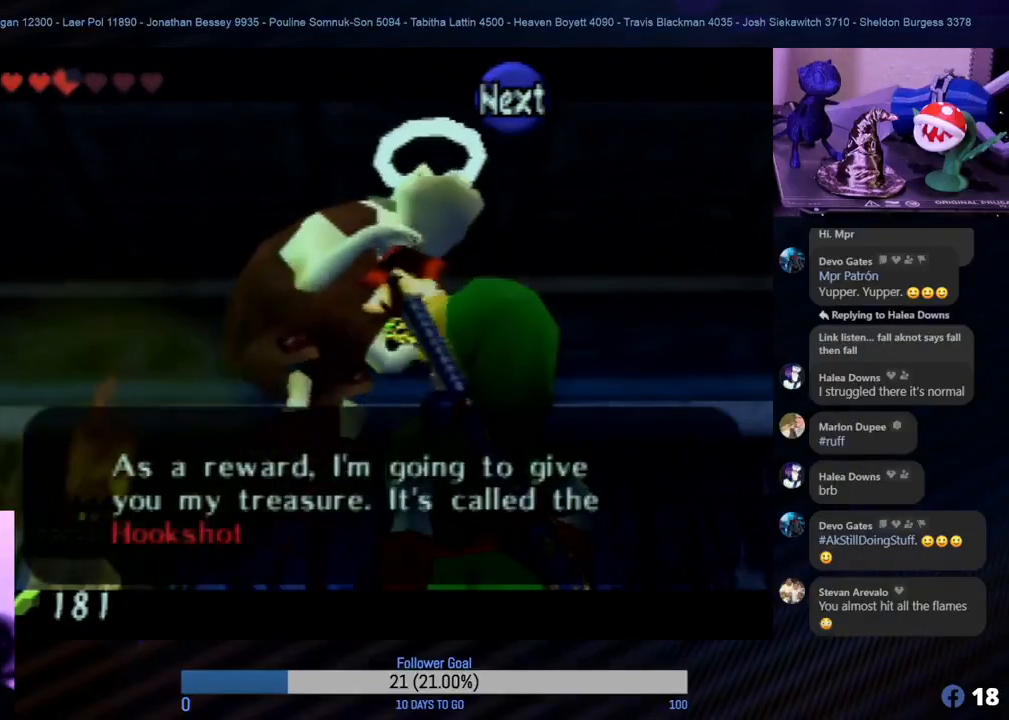
{"buttons": [], "left_stick": "center", "events": [[333, "A", "down"], [467, "A", "up"]]}
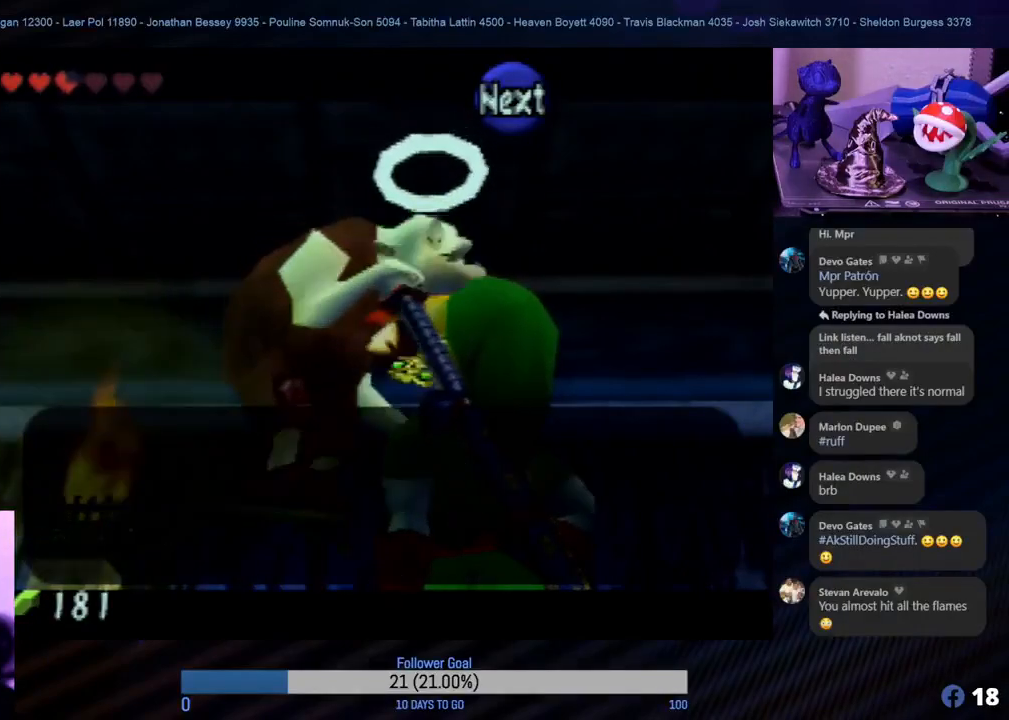
{"buttons": [], "left_stick": "center", "events": []}
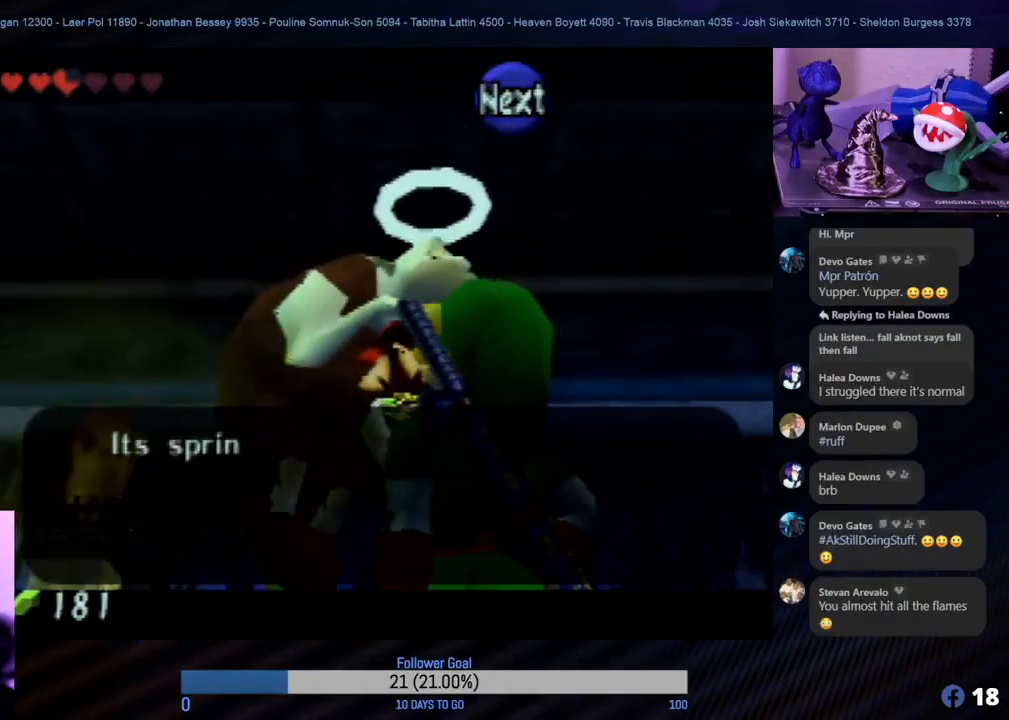
{"buttons": [], "left_stick": "center", "events": []}
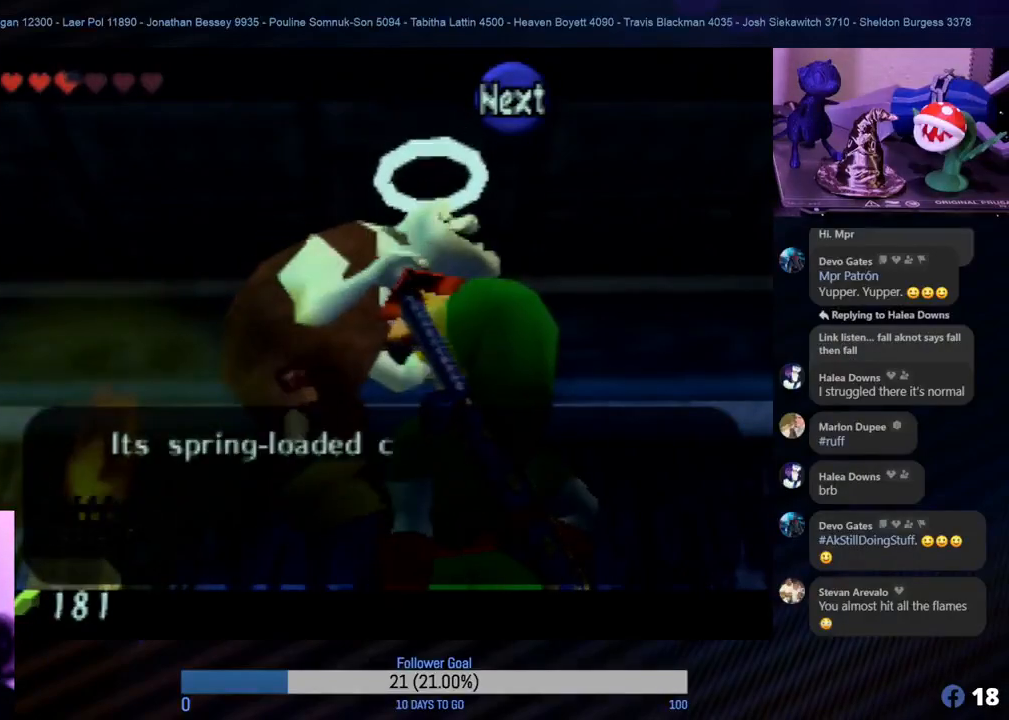
{"buttons": [], "left_stick": "center", "events": []}
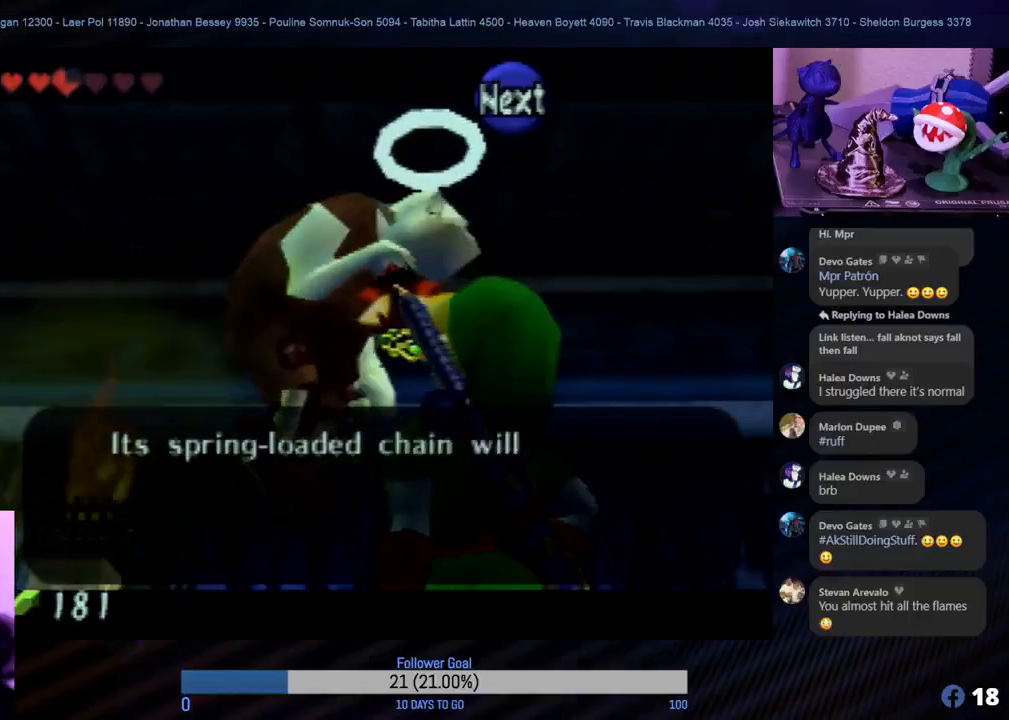
{"buttons": [], "left_stick": "center", "events": [[67, "A", "down"], [217, "A", "up"]]}
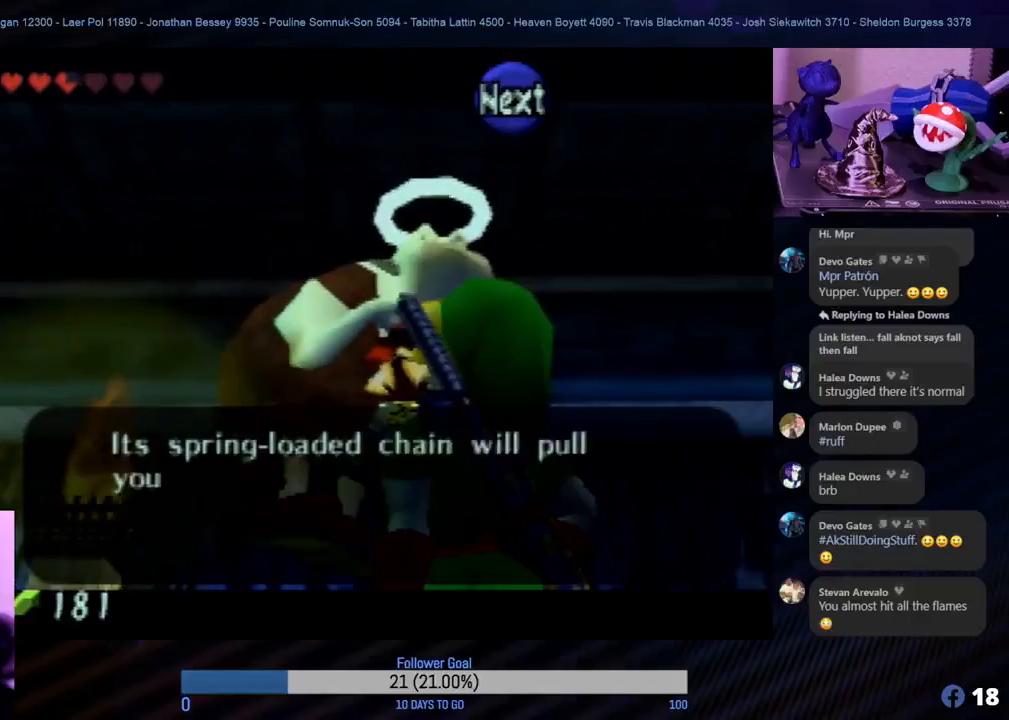
{"buttons": [], "left_stick": "center", "events": [[183, "A", "down"], [350, "A", "up"]]}
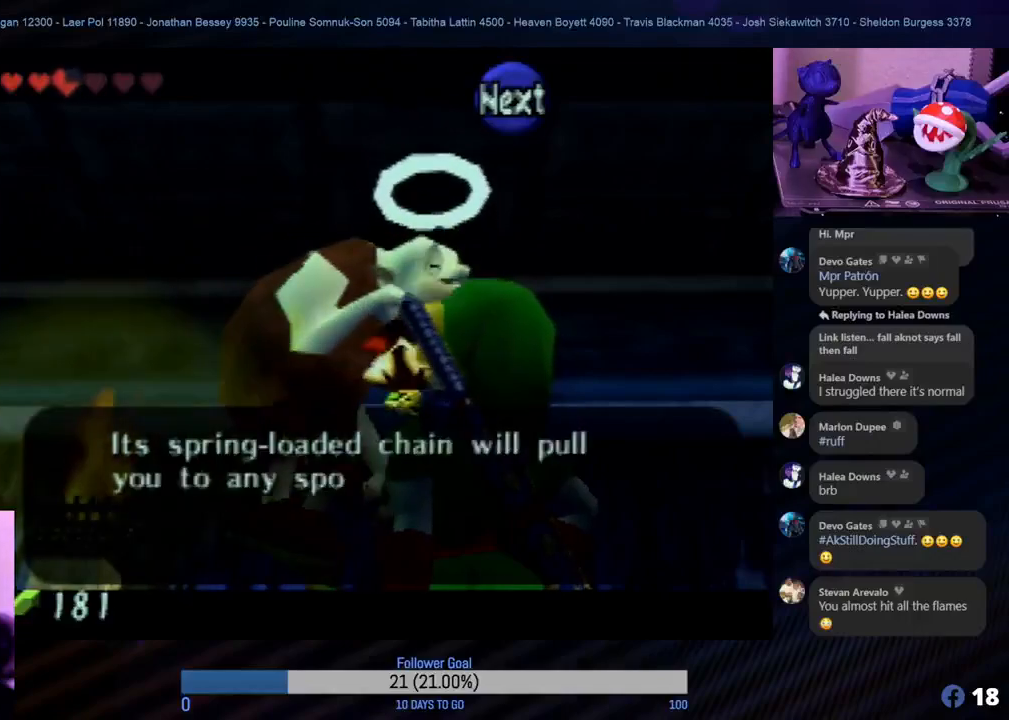
{"buttons": ["A"], "left_stick": "center", "events": [[450, "A", "down"]]}
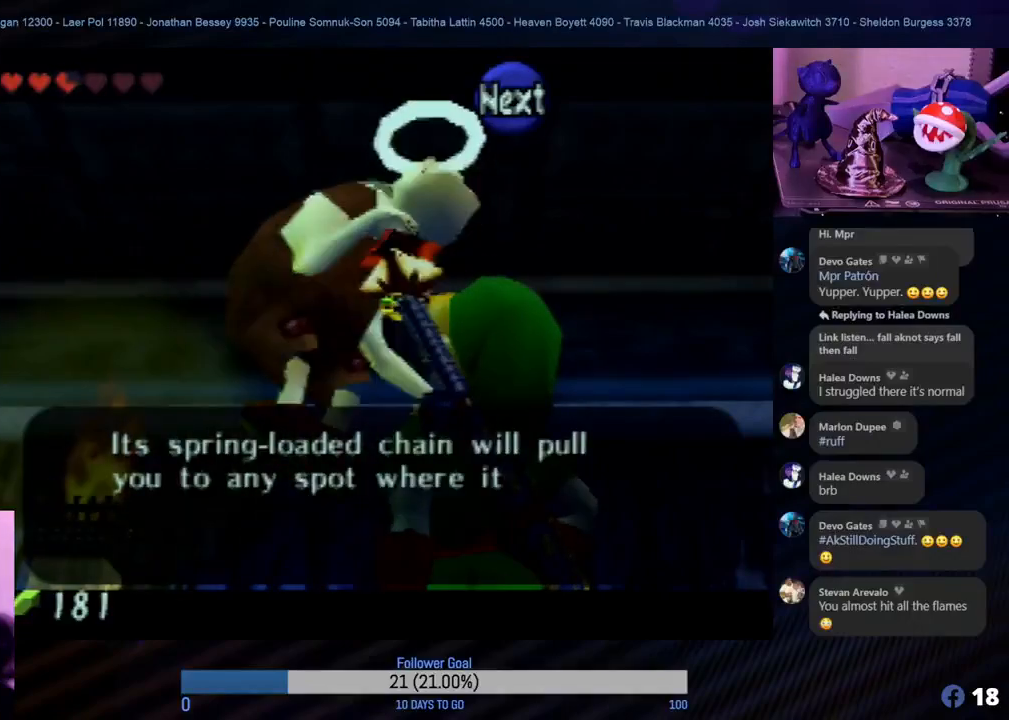
{"buttons": [], "left_stick": "center", "events": [[100, "A", "up"]]}
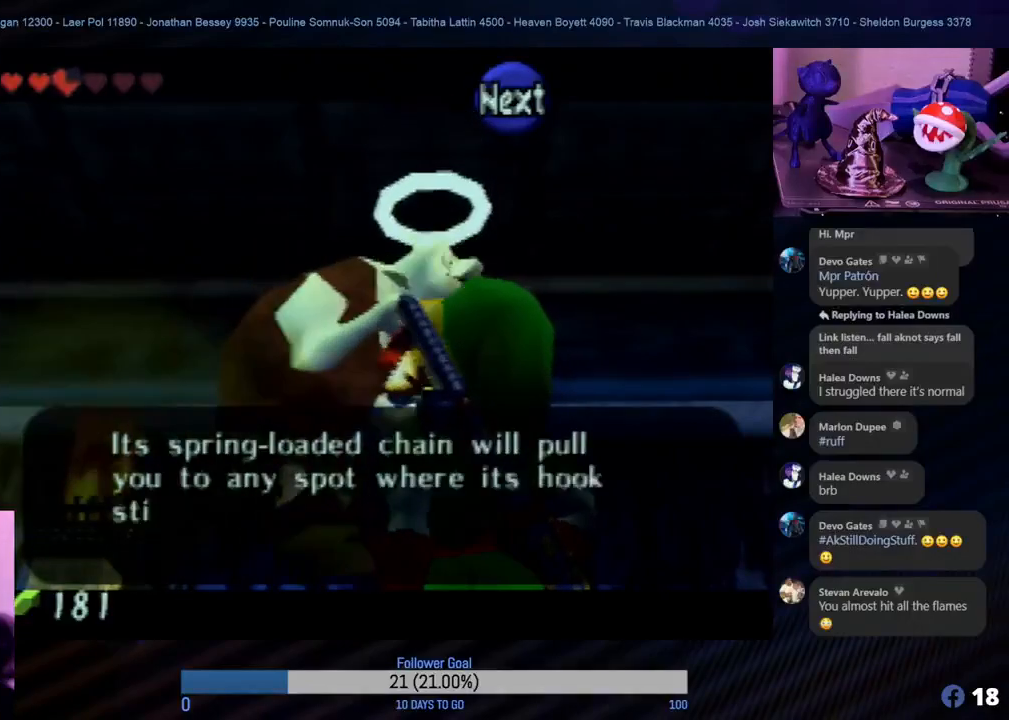
{"buttons": [], "left_stick": "center", "events": [[217, "A", "down"], [367, "A", "up"]]}